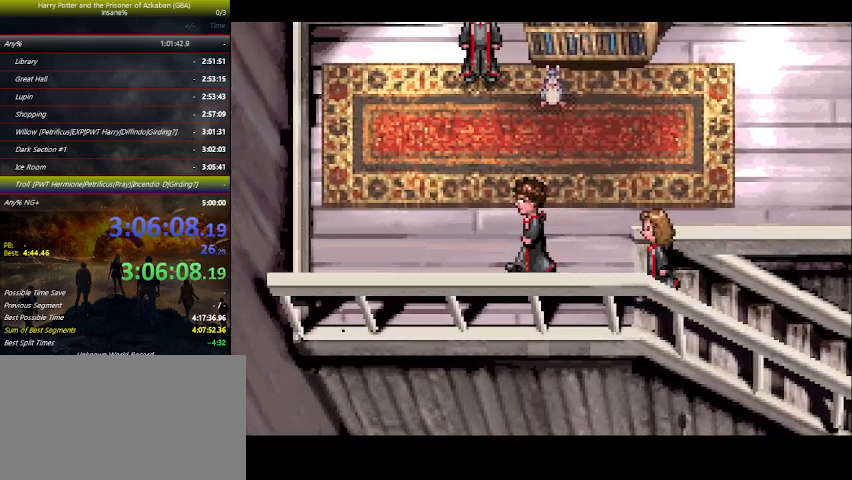
Gameplay with keyboard and mouse; each line is a JSON object with the keys held at the frame after it. "events" lists presses ("down") and releases ("up") of "a", "ctrl", "d", "down", "e", "escape", "f", "f1", "f4", "left", "q", "r", "return", "right", "s", "shift", "space", "tab", "up", "w" and "z" between this image and that frame as [ms after this image, input, new state], when the widget could be followed in between. No other keys are recorded. Mouse buttons are not recorded. Not read: mouse_move.
{"keys": [], "events": [[100, "space", "up"], [233, "space", "down"], [300, "space", "up"], [433, "space", "down"], [467, "space", "up"]]}
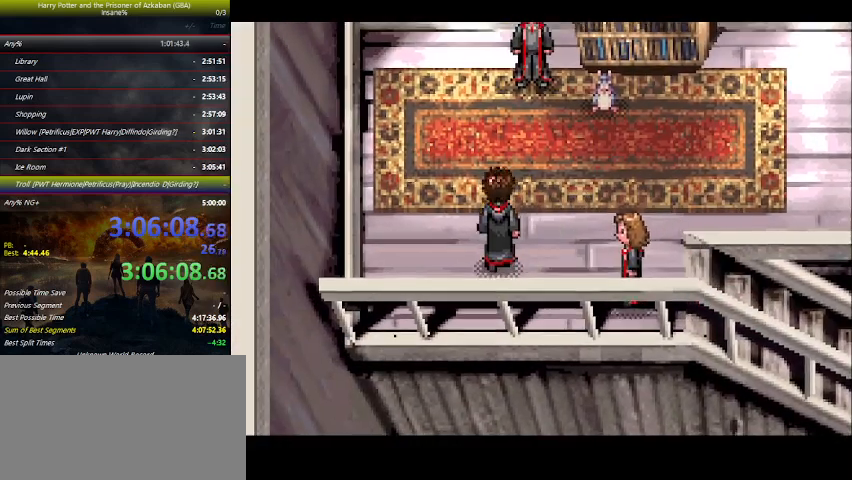
{"keys": [], "events": [[33, "space", "down"], [200, "space", "up"], [267, "space", "down"], [300, "space", "up"], [367, "space", "down"], [400, "space", "up"], [433, "space", "down"], [500, "space", "up"]]}
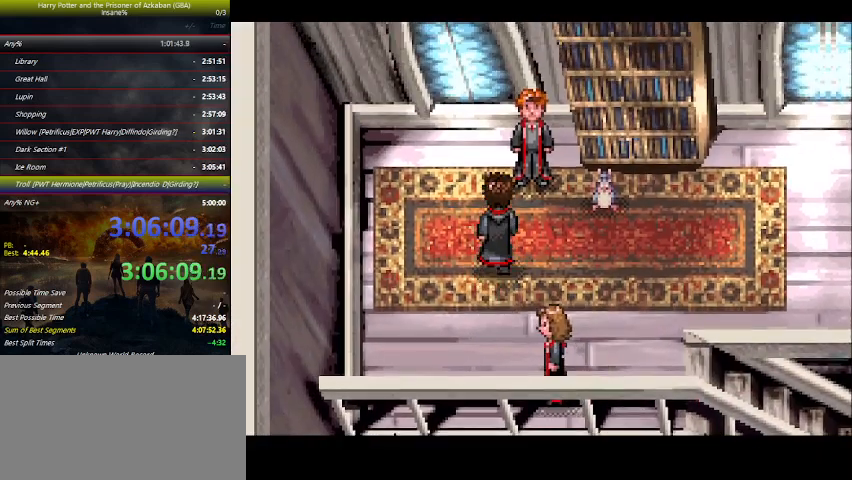
{"keys": [], "events": [[33, "space", "down"], [100, "space", "up"], [133, "space", "down"], [200, "space", "up"], [233, "space", "down"], [300, "space", "up"], [333, "space", "down"], [367, "space", "up"], [433, "space", "down"], [467, "space", "up"]]}
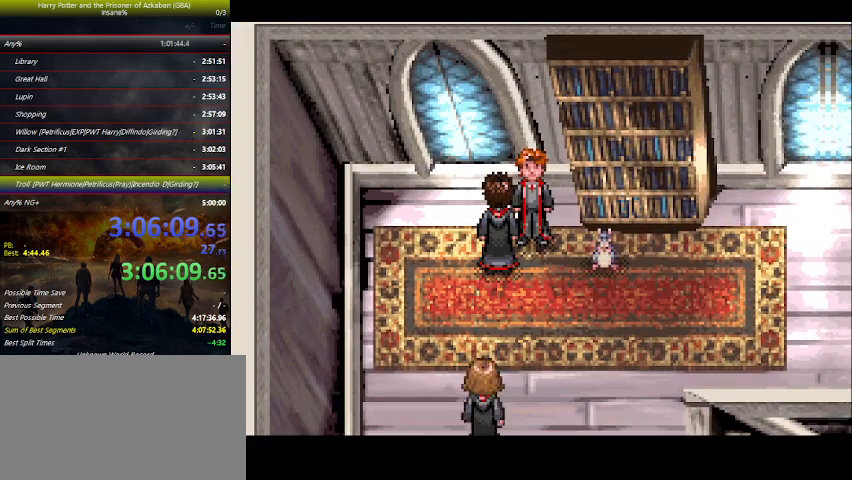
{"keys": ["space"], "events": [[33, "space", "down"], [67, "space", "up"], [200, "space", "down"], [300, "space", "up"], [400, "space", "down"]]}
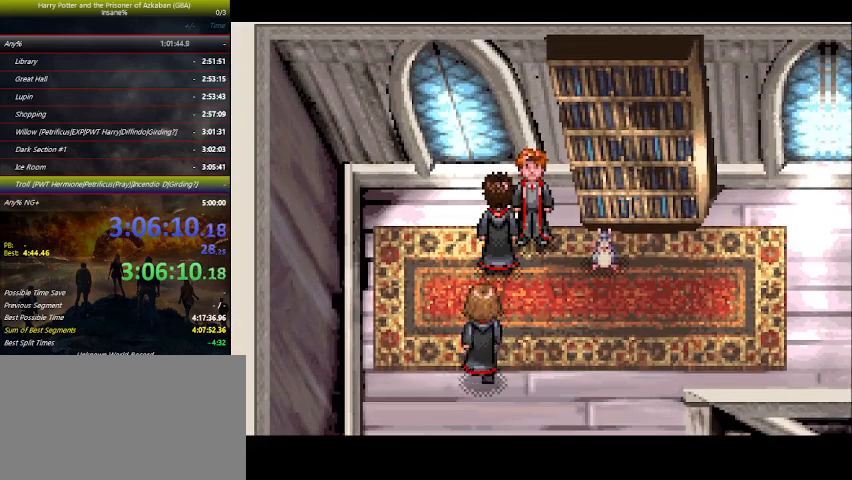
{"keys": [], "events": [[33, "space", "up"], [67, "space", "down"], [133, "space", "up"], [167, "space", "down"], [233, "space", "up"], [267, "space", "down"], [333, "space", "up"], [367, "space", "down"], [400, "space", "up"], [467, "space", "down"], [500, "space", "up"]]}
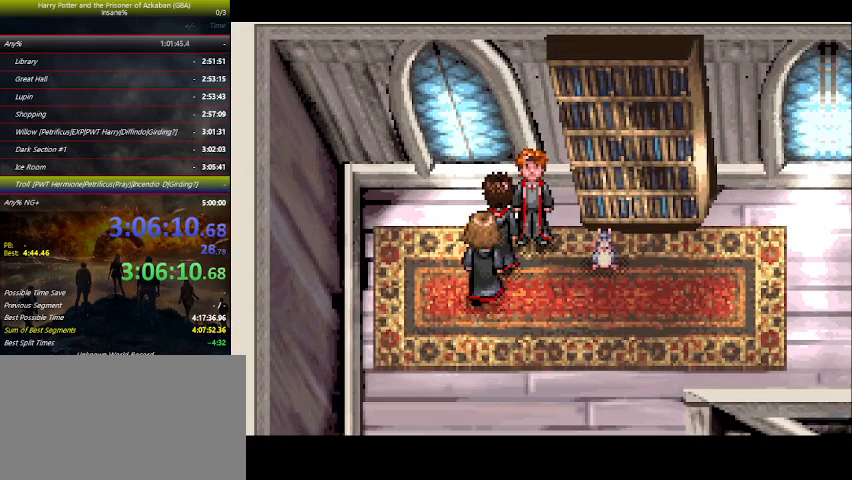
{"keys": [], "events": [[67, "space", "down"], [100, "space", "up"], [133, "space", "down"], [200, "space", "up"], [233, "space", "down"], [267, "space", "up"], [333, "space", "down"], [367, "space", "up"], [433, "space", "down"], [467, "space", "up"]]}
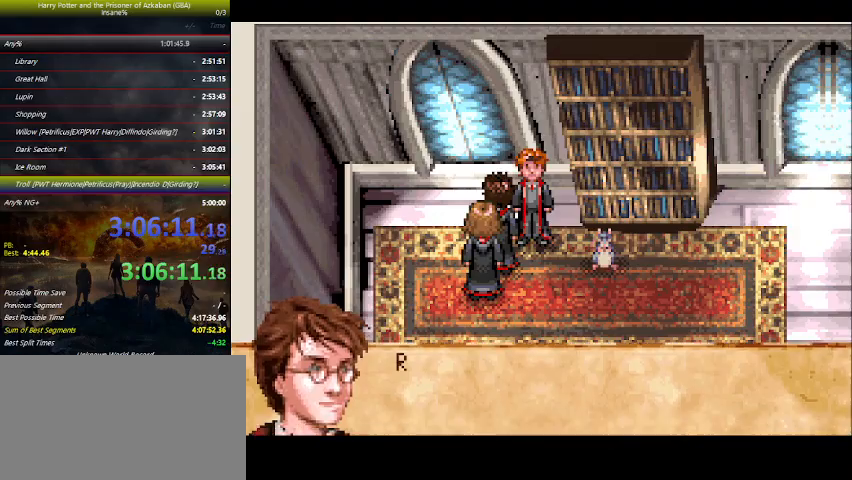
{"keys": ["space"], "events": [[33, "space", "down"], [67, "space", "up"], [133, "space", "down"], [167, "space", "up"], [200, "space", "down"], [267, "space", "up"], [300, "space", "down"], [333, "space", "up"], [400, "space", "down"], [433, "space", "up"], [500, "space", "down"]]}
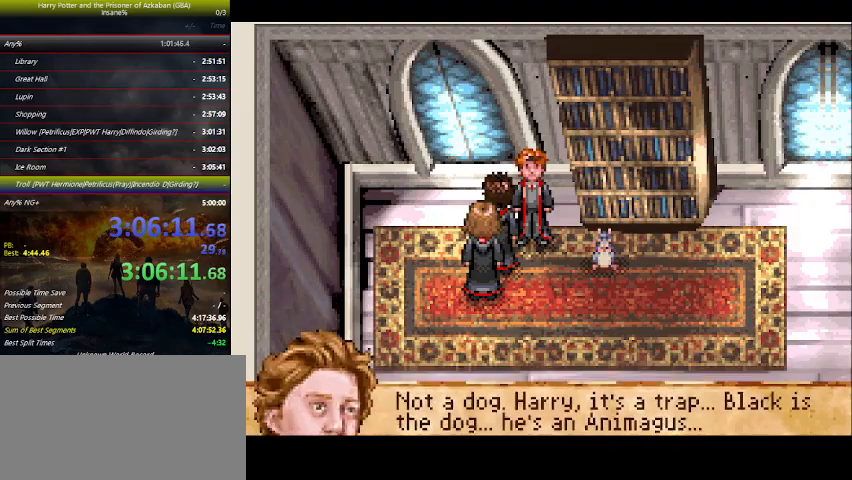
{"keys": ["space"], "events": [[33, "space", "up"], [67, "space", "down"], [133, "space", "up"], [167, "space", "down"], [233, "space", "up"], [267, "space", "down"], [333, "space", "up"], [367, "space", "down"], [400, "space", "up"], [500, "space", "down"]]}
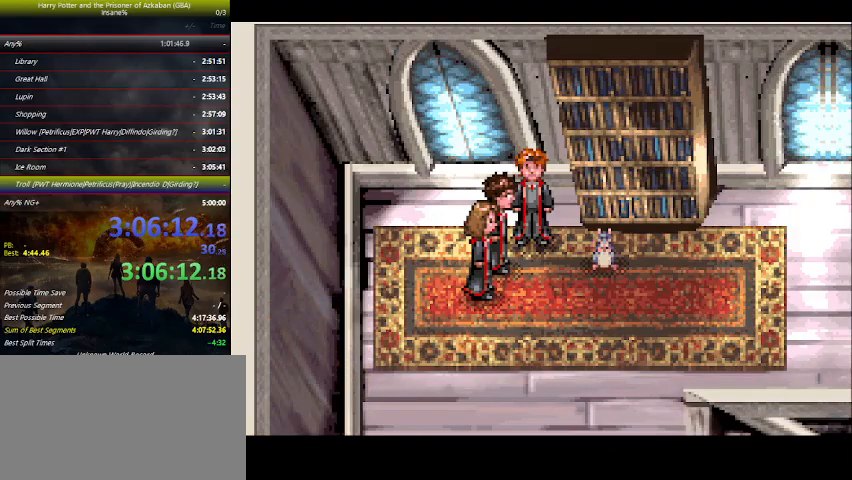
{"keys": ["space"], "events": [[100, "space", "up"], [200, "space", "down"], [233, "space", "up"], [400, "space", "down"], [433, "space", "up"], [467, "space", "down"]]}
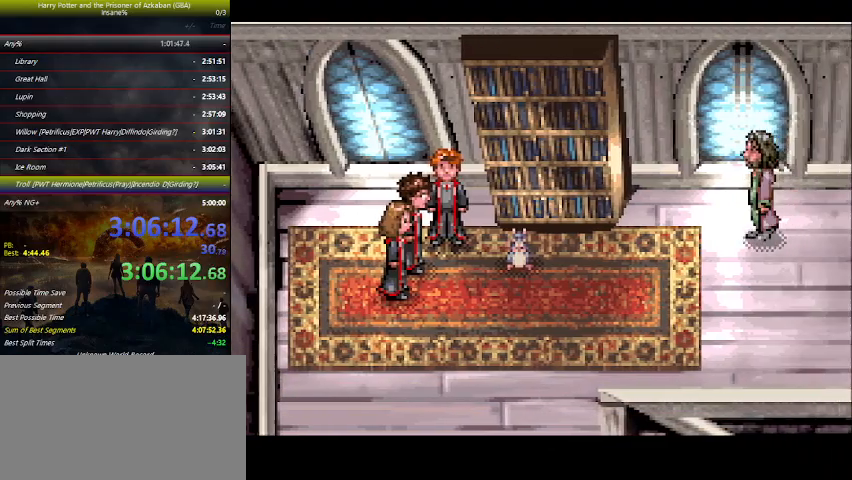
{"keys": ["space"], "events": [[33, "space", "up"], [67, "space", "down"], [133, "space", "up"], [167, "space", "down"], [200, "space", "up"], [300, "space", "down"], [400, "space", "up"], [500, "space", "down"]]}
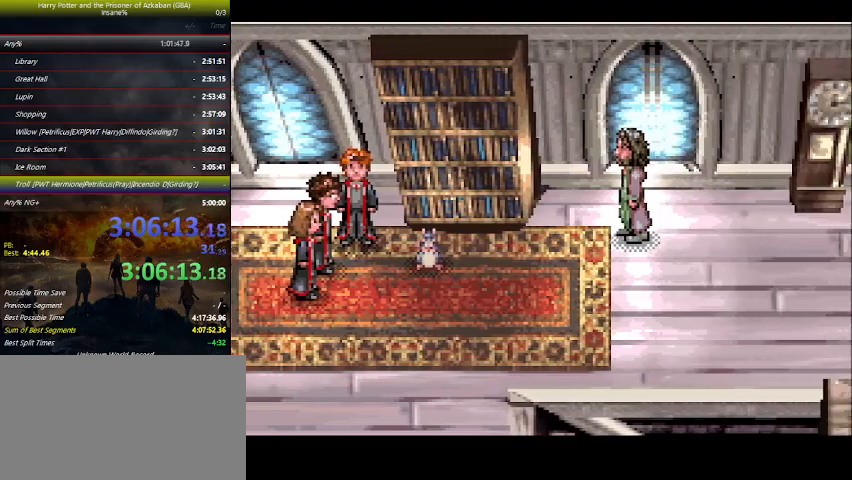
{"keys": [], "events": [[33, "space", "up"], [67, "space", "down"], [133, "space", "up"], [167, "space", "down"], [233, "space", "up"], [267, "space", "down"], [300, "space", "up"], [367, "space", "down"], [400, "space", "up"], [467, "space", "down"], [500, "space", "up"]]}
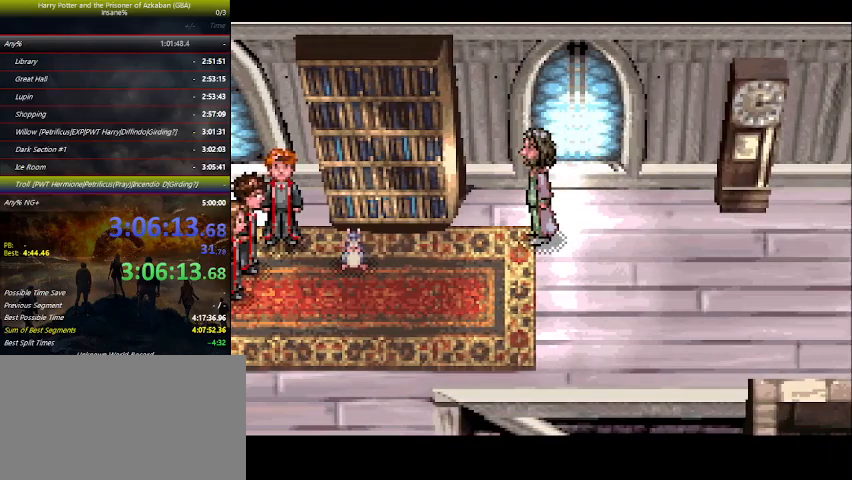
{"keys": [], "events": [[100, "space", "down"], [200, "space", "up"], [300, "space", "down"], [333, "space", "up"], [467, "space", "down"], [500, "space", "up"]]}
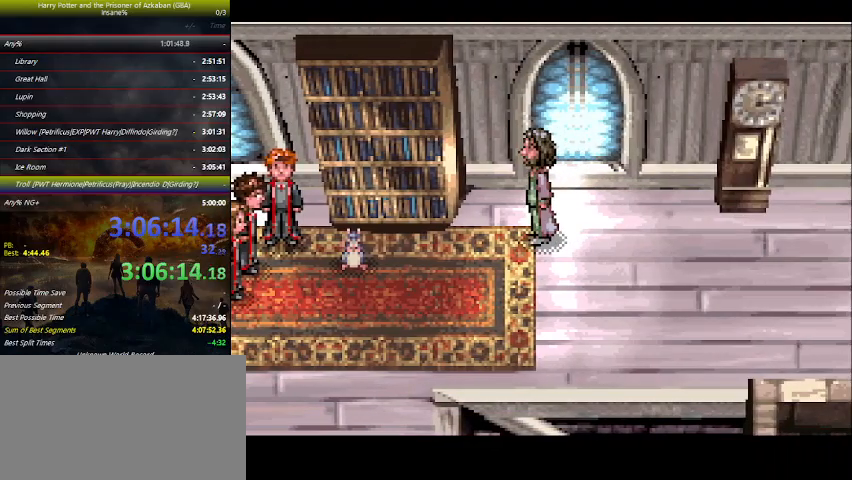
{"keys": [], "events": [[67, "space", "down"], [100, "space", "up"], [167, "space", "down"], [200, "space", "up"], [267, "space", "down"], [300, "space", "up"], [367, "space", "down"], [400, "space", "up"], [433, "space", "down"], [500, "space", "up"]]}
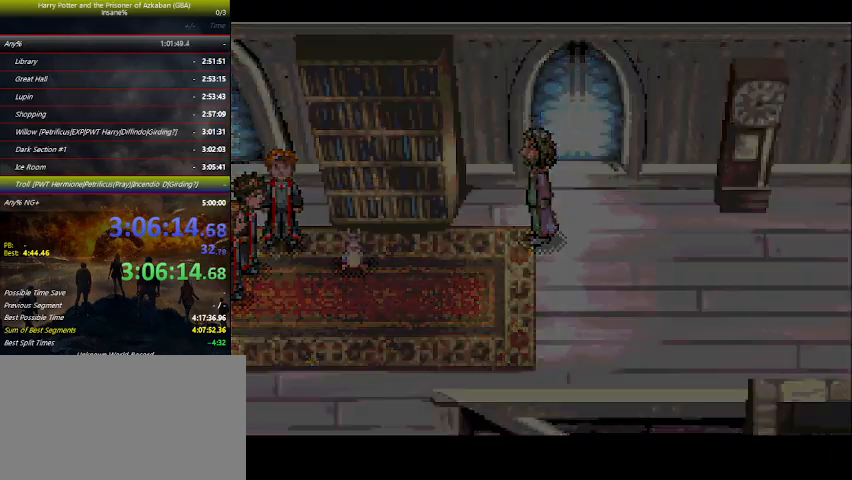
{"keys": [], "events": [[33, "space", "down"], [133, "space", "up"], [167, "space", "down"], [233, "space", "up"], [267, "space", "down"], [333, "space", "up"], [367, "space", "down"], [400, "space", "up"], [467, "space", "down"], [500, "space", "up"]]}
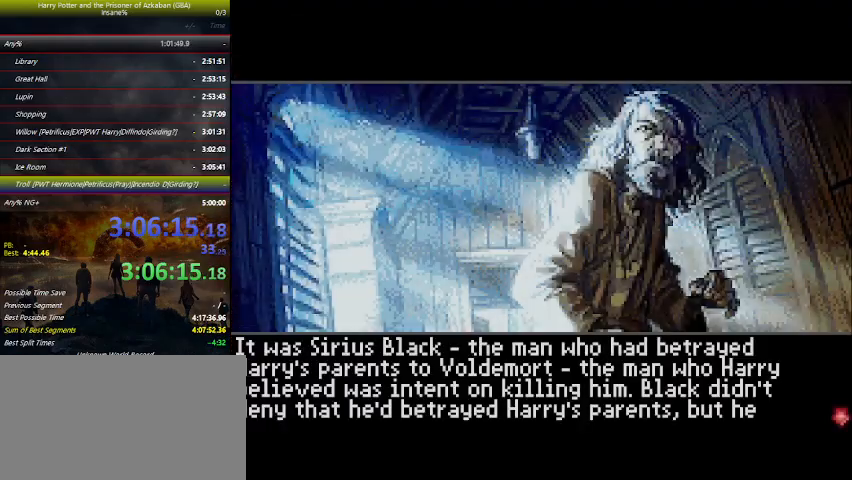
{"keys": [], "events": [[67, "space", "down"], [100, "space", "up"], [167, "space", "down"], [300, "space", "up"], [367, "space", "down"], [467, "space", "up"]]}
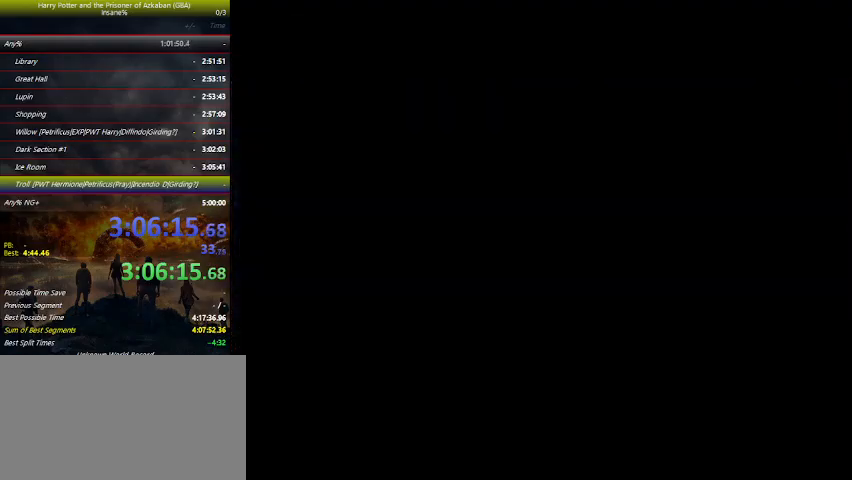
{"keys": ["space"], "events": [[67, "space", "down"], [133, "space", "up"], [167, "space", "down"], [200, "space", "up"], [267, "space", "down"], [300, "space", "up"], [367, "space", "down"], [400, "space", "up"], [467, "space", "down"]]}
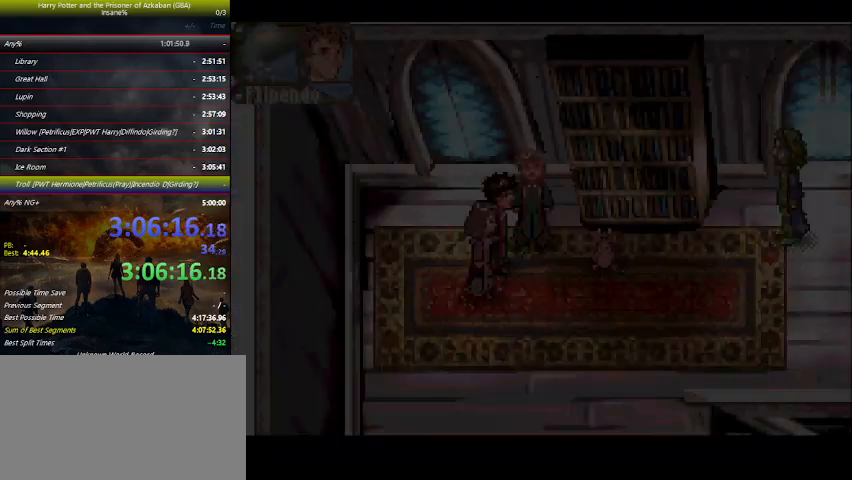
{"keys": [], "events": [[67, "space", "up"], [167, "space", "down"], [233, "space", "up"], [267, "space", "down"], [333, "space", "up"], [367, "space", "down"], [433, "space", "up"], [467, "space", "down"], [500, "space", "up"]]}
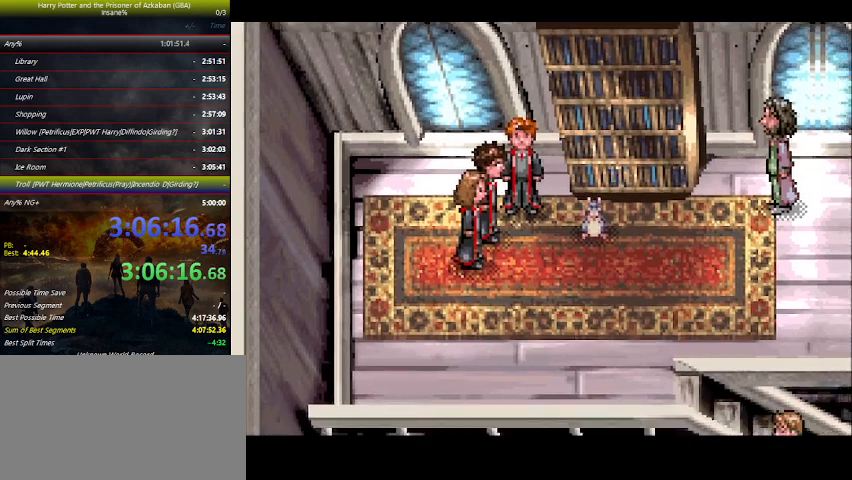
{"keys": ["space"], "events": [[67, "space", "down"], [233, "space", "up"], [300, "space", "down"], [400, "space", "up"], [467, "space", "down"]]}
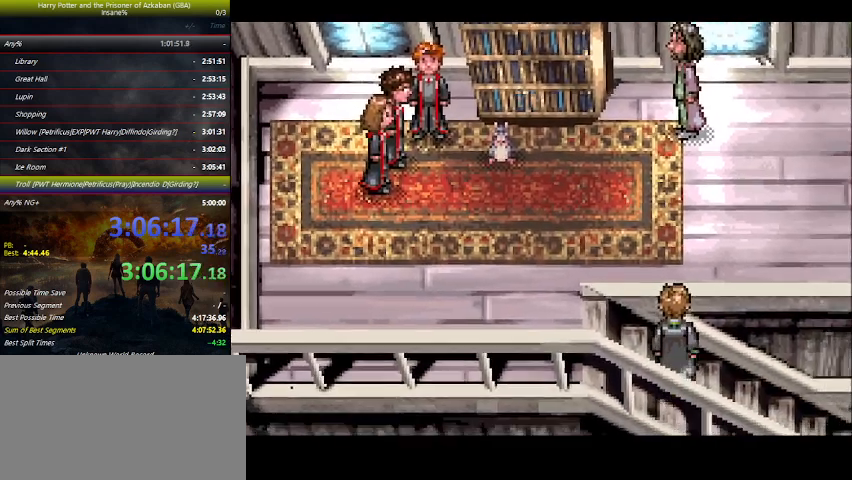
{"keys": ["space"], "events": [[33, "space", "up"], [67, "space", "down"], [100, "space", "up"], [167, "space", "down"], [300, "space", "up"], [400, "space", "down"], [433, "space", "up"], [500, "space", "down"]]}
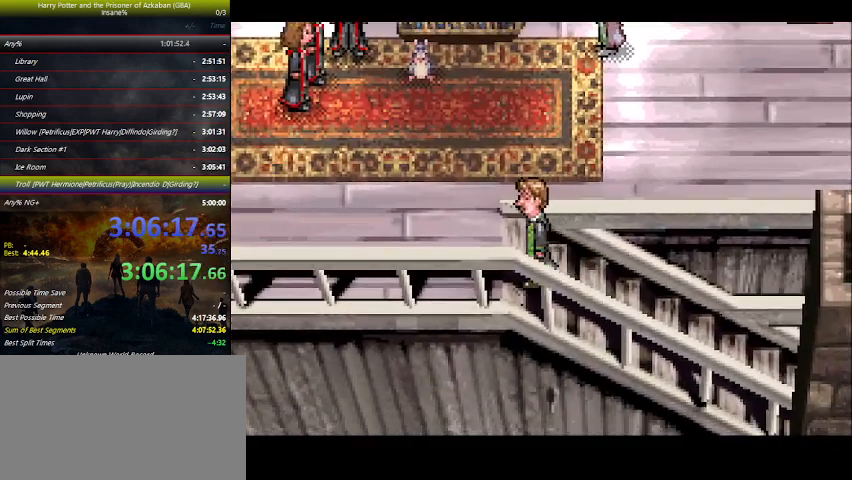
{"keys": [], "events": [[33, "space", "up"], [100, "space", "down"], [133, "space", "up"]]}
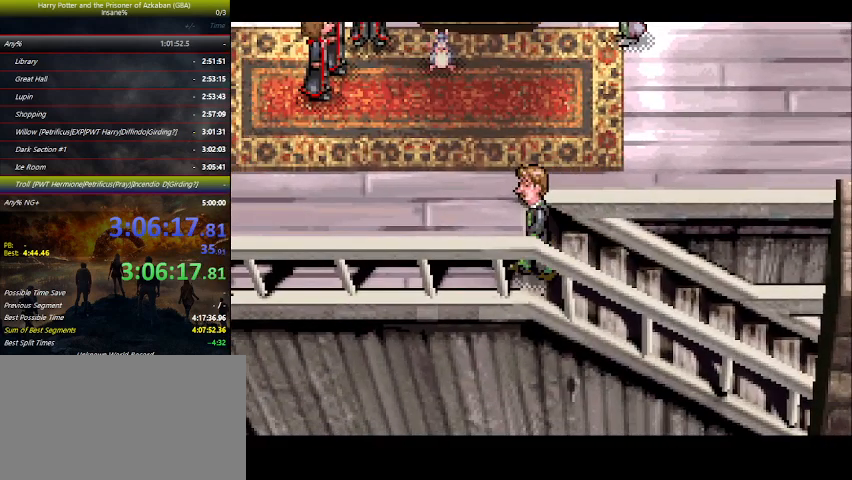
{"keys": [], "events": []}
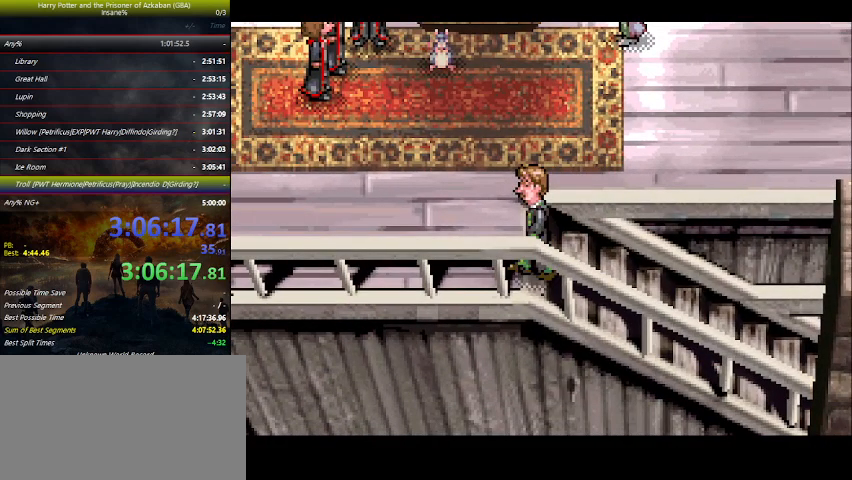
{"keys": [], "events": []}
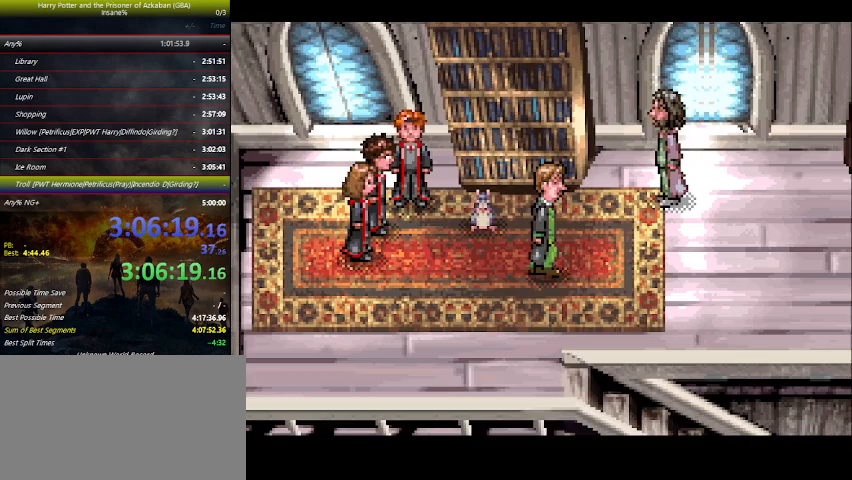
{"keys": [], "events": [[33, "space", "down"], [100, "space", "up"], [167, "space", "down"], [200, "space", "up"], [233, "space", "down"], [400, "space", "up"], [467, "space", "down"], [500, "space", "up"]]}
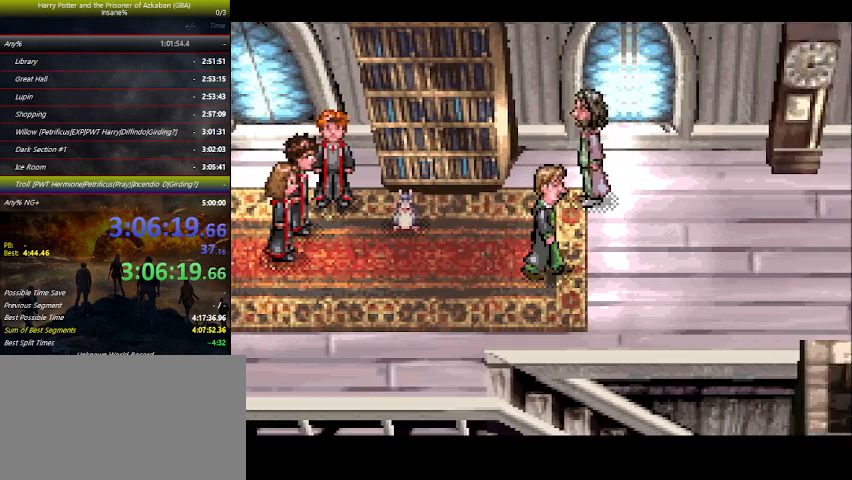
{"keys": ["space"], "events": [[67, "space", "down"], [100, "space", "up"], [167, "space", "down"], [233, "space", "up"], [400, "space", "down"], [433, "space", "up"], [467, "space", "down"]]}
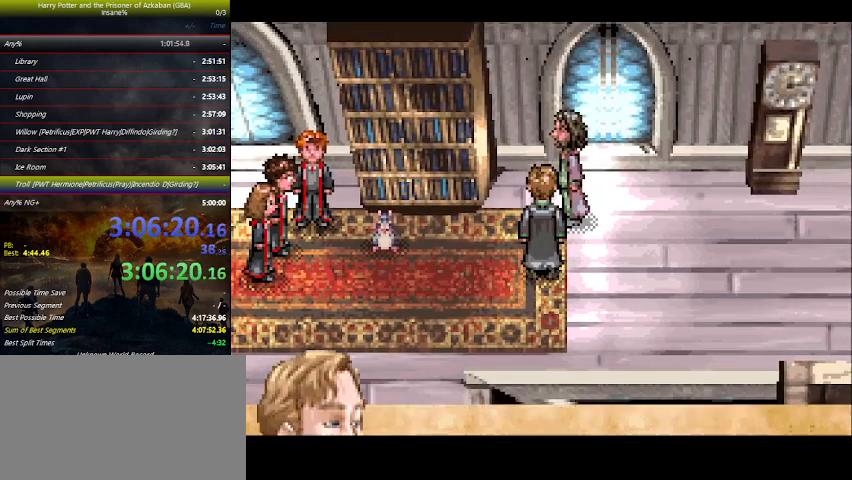
{"keys": [], "events": [[33, "space", "up"], [67, "space", "down"], [133, "space", "up"], [167, "space", "down"], [200, "space", "up"], [267, "space", "down"], [367, "space", "up"], [400, "space", "down"], [500, "space", "up"]]}
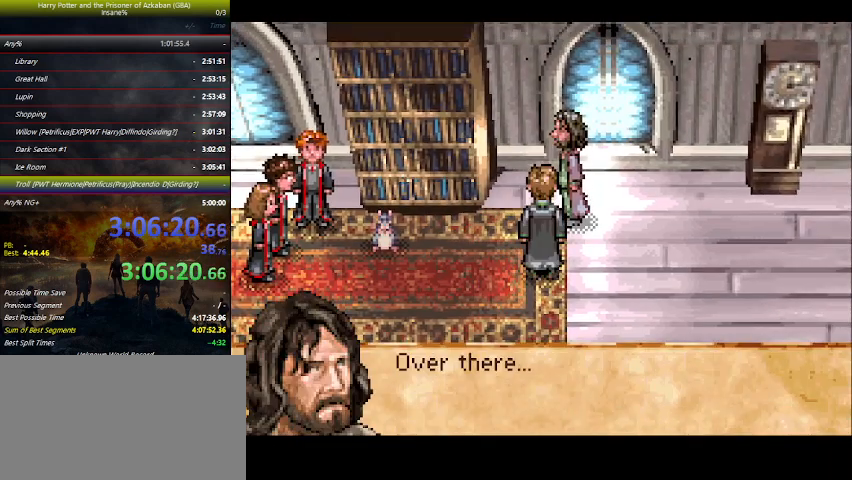
{"keys": [], "events": [[100, "space", "down"], [133, "space", "up"], [167, "space", "down"], [233, "space", "up"], [267, "space", "down"], [333, "space", "up"], [367, "space", "down"], [433, "space", "up"], [467, "space", "down"], [500, "space", "up"]]}
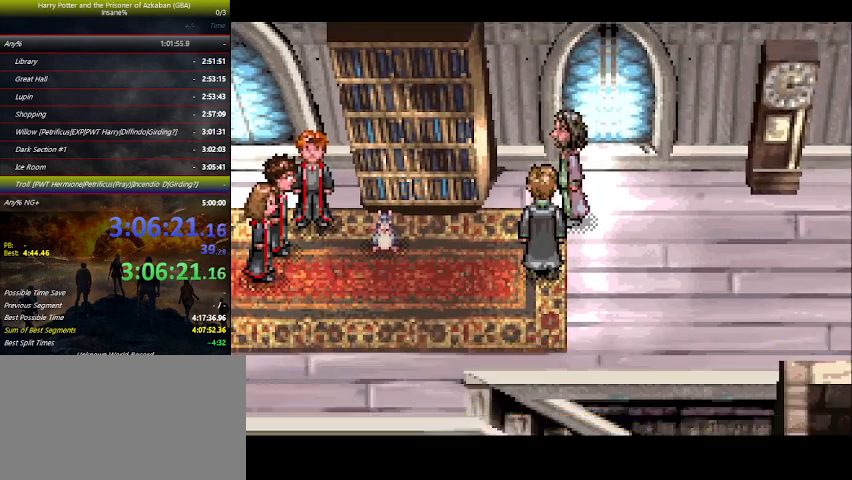
{"keys": [], "events": [[100, "space", "down"], [167, "space", "up"], [200, "space", "down"], [233, "space", "up"], [267, "space", "down"], [433, "space", "up"]]}
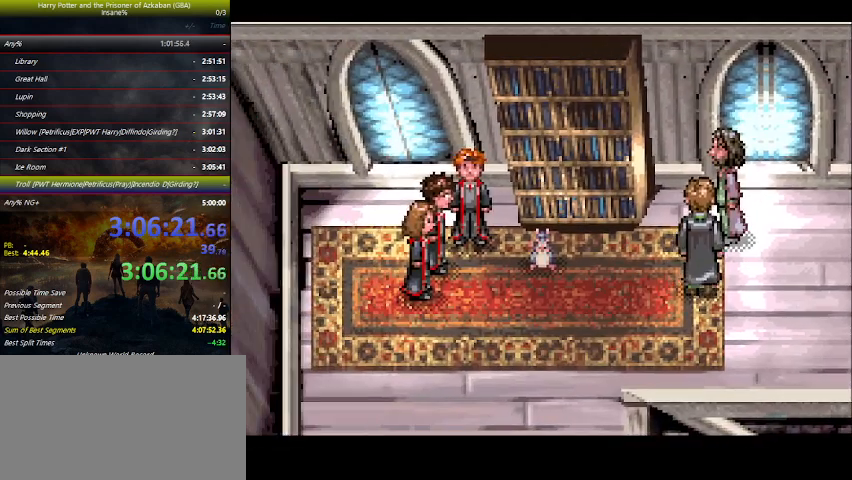
{"keys": ["space"], "events": [[33, "space", "down"], [67, "space", "up"], [133, "space", "down"], [167, "space", "up"], [267, "space", "down"], [300, "space", "up"], [367, "space", "down"], [400, "space", "up"], [500, "space", "down"]]}
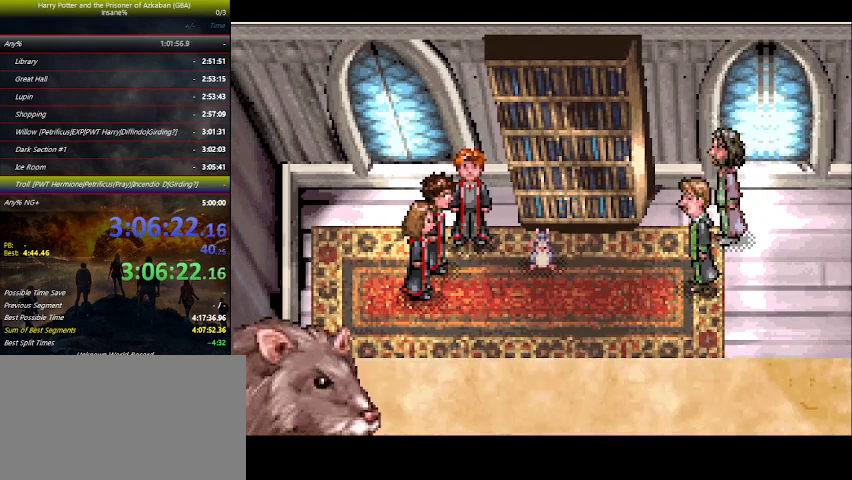
{"keys": ["space"], "events": [[133, "space", "up"], [167, "space", "down"], [233, "space", "up"], [267, "space", "down"], [333, "space", "up"], [433, "space", "down"], [467, "space", "up"], [500, "space", "down"]]}